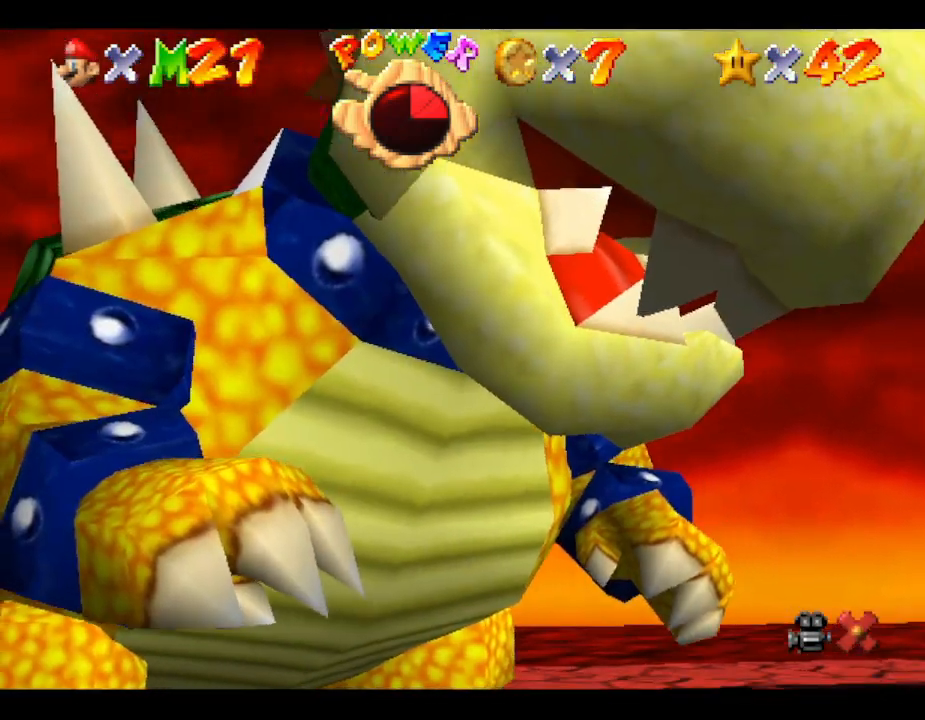
Gameplay with a controller (Nintendo layout); each line is a JSON object with the inputs held at the frame after it. "events" lists button and stick changes between this image and that frame as [ms after this image, input, new state], when the widget could be followed in between. Not read: L3 R3.
{"buttons": [], "left_stick": "center", "events": []}
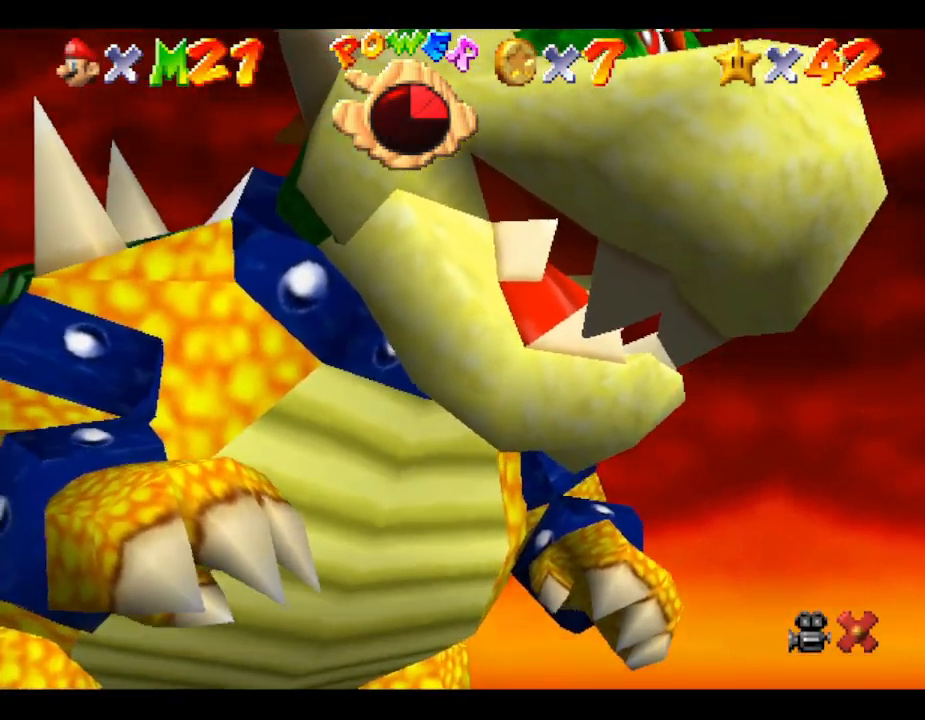
{"buttons": [], "left_stick": "center", "events": []}
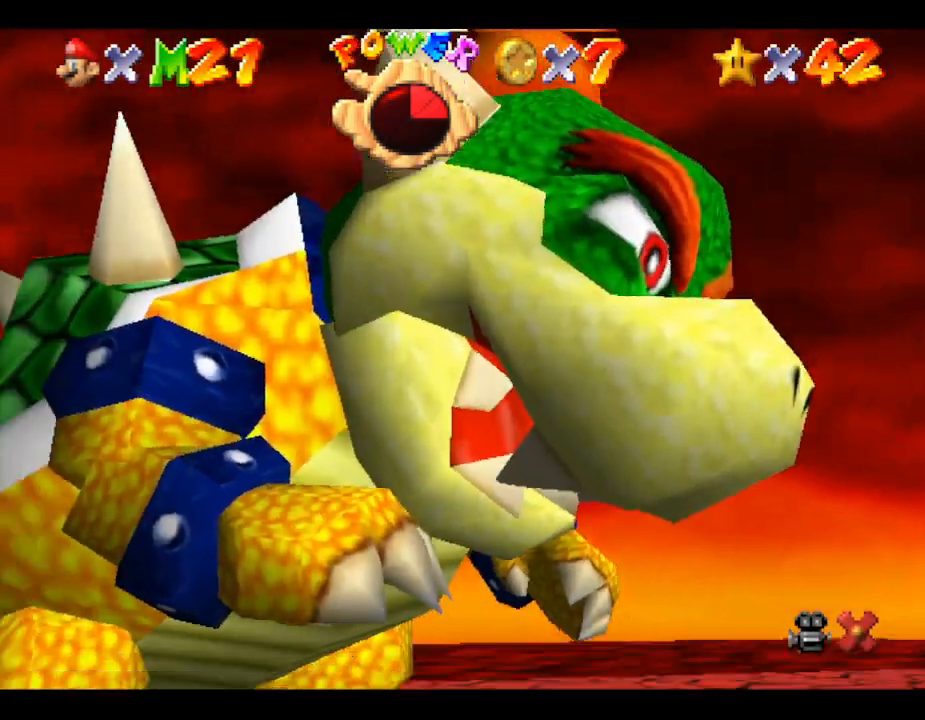
{"buttons": [], "left_stick": "center", "events": []}
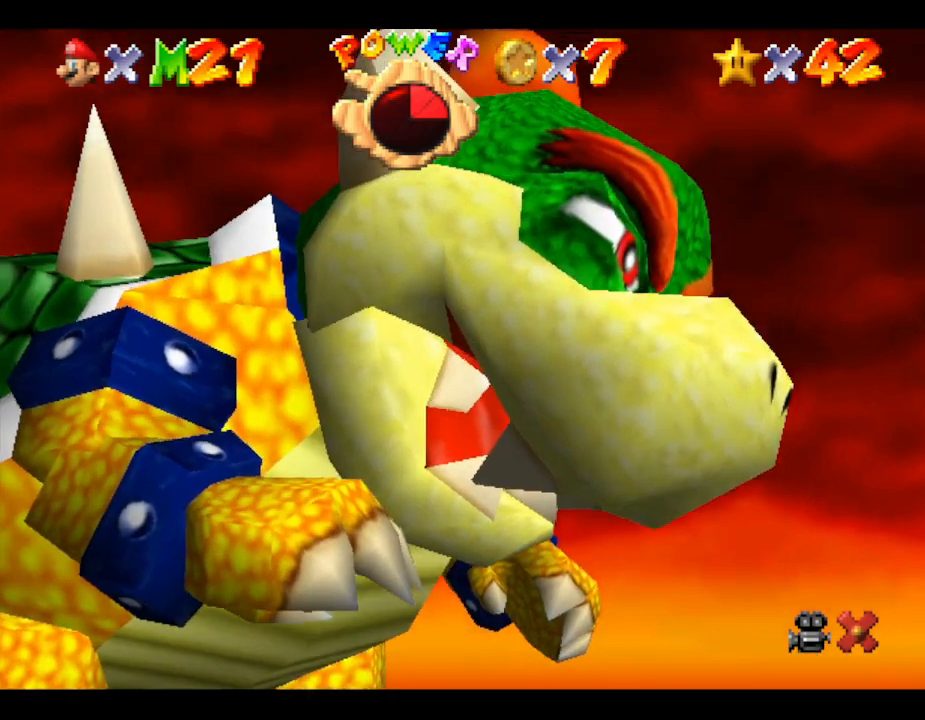
{"buttons": [], "left_stick": "center", "events": []}
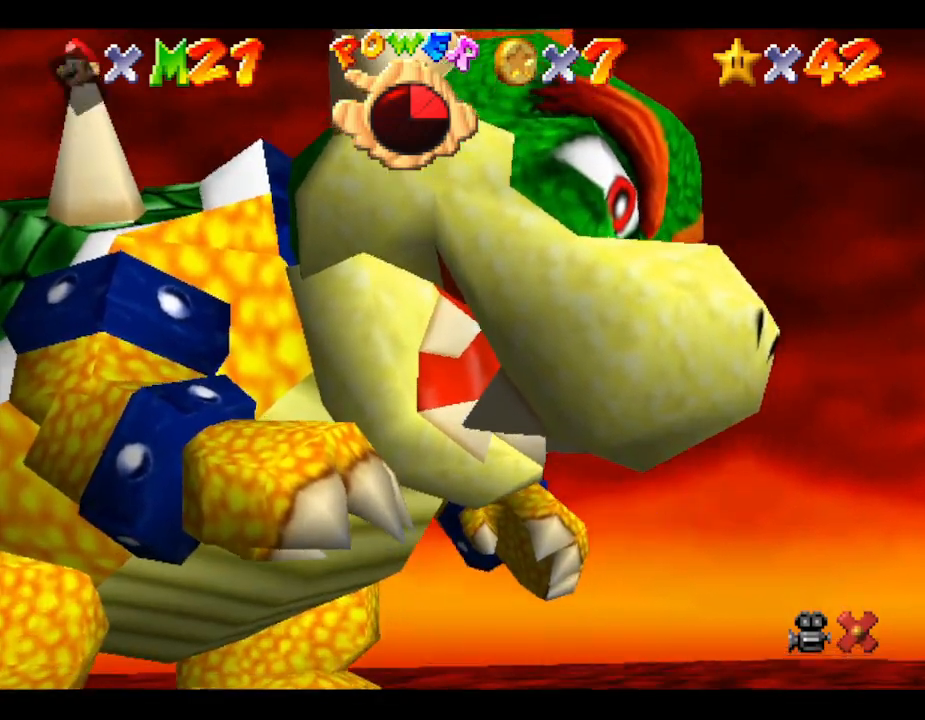
{"buttons": ["A"], "left_stick": "center", "events": [[400, "A", "down"]]}
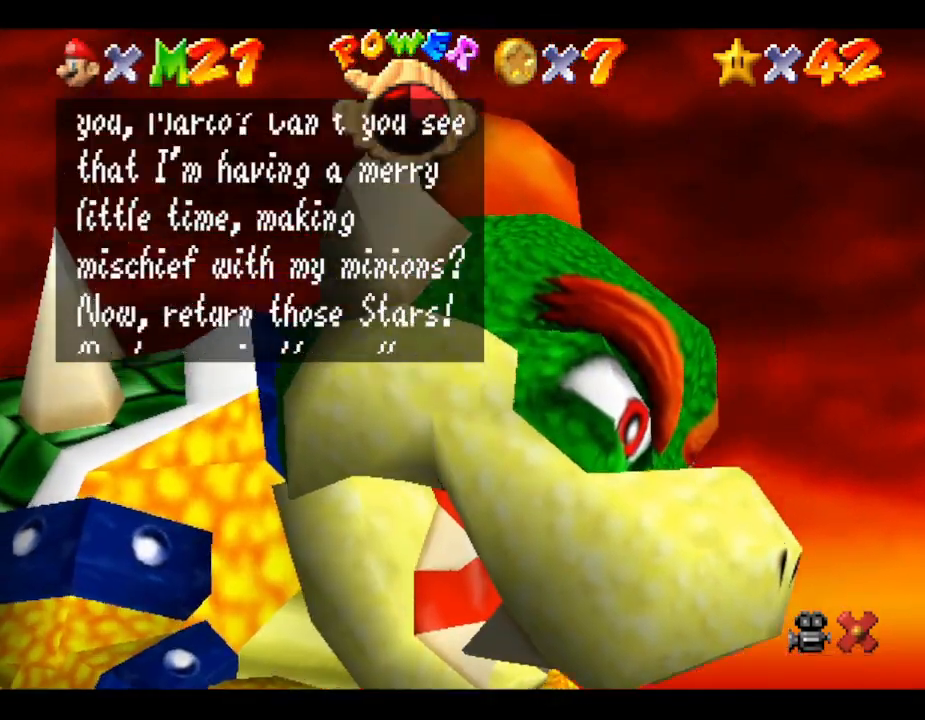
{"buttons": ["A"], "left_stick": "center", "events": [[17, "A", "up"], [117, "A", "down"], [217, "A", "up"], [300, "A", "down"], [367, "A", "up"], [467, "A", "down"]]}
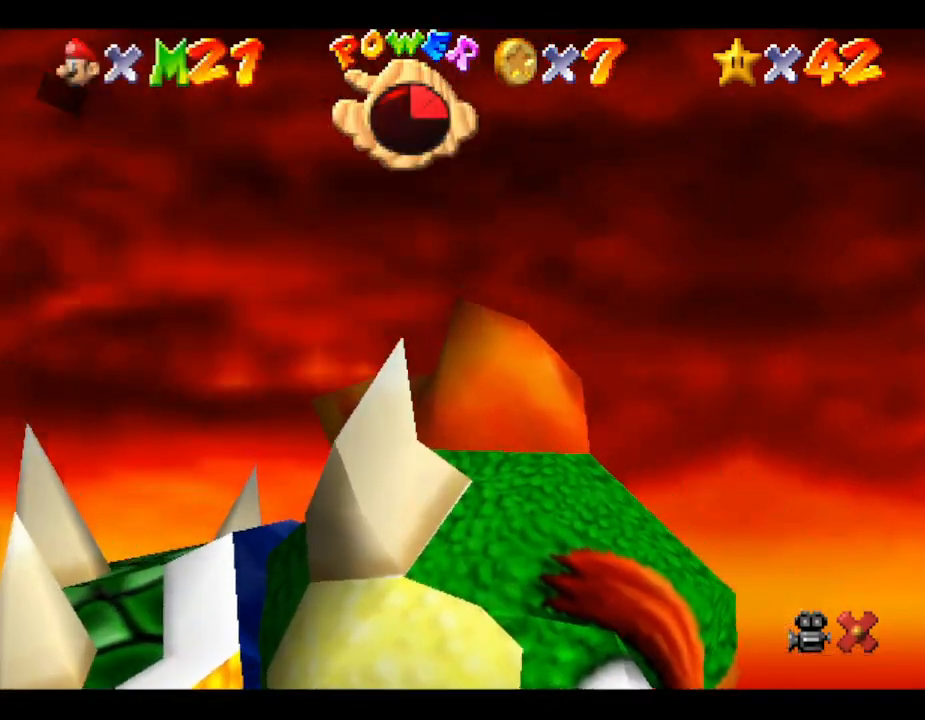
{"buttons": [], "left_stick": "center", "events": [[50, "A", "up"], [117, "A", "down"], [200, "A", "up"]]}
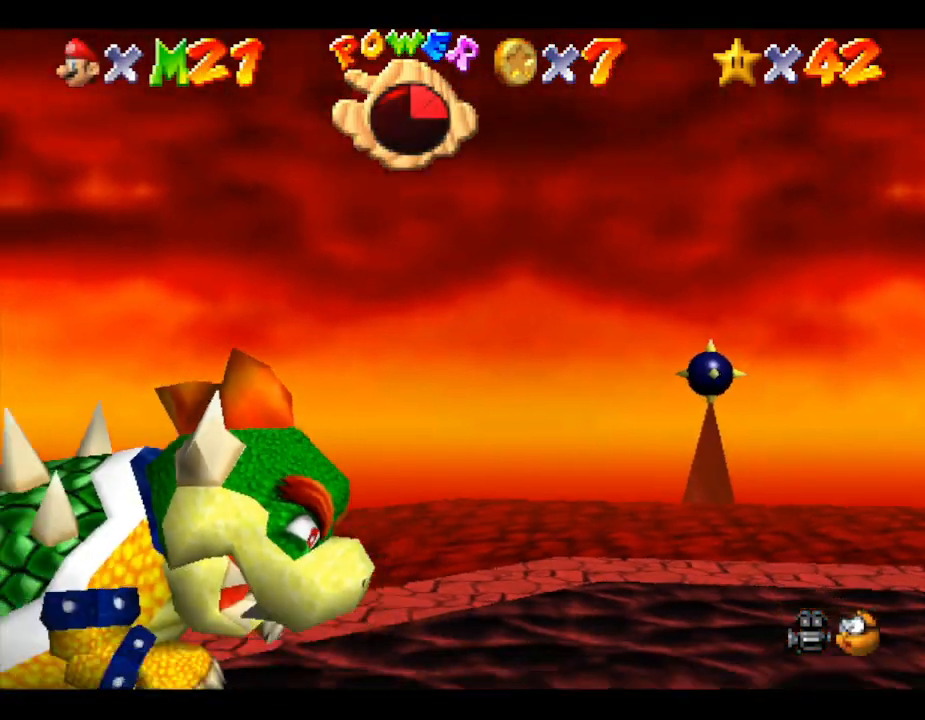
{"buttons": [], "left_stick": "down-left", "events": [[167, "left_stick", "down-left"]]}
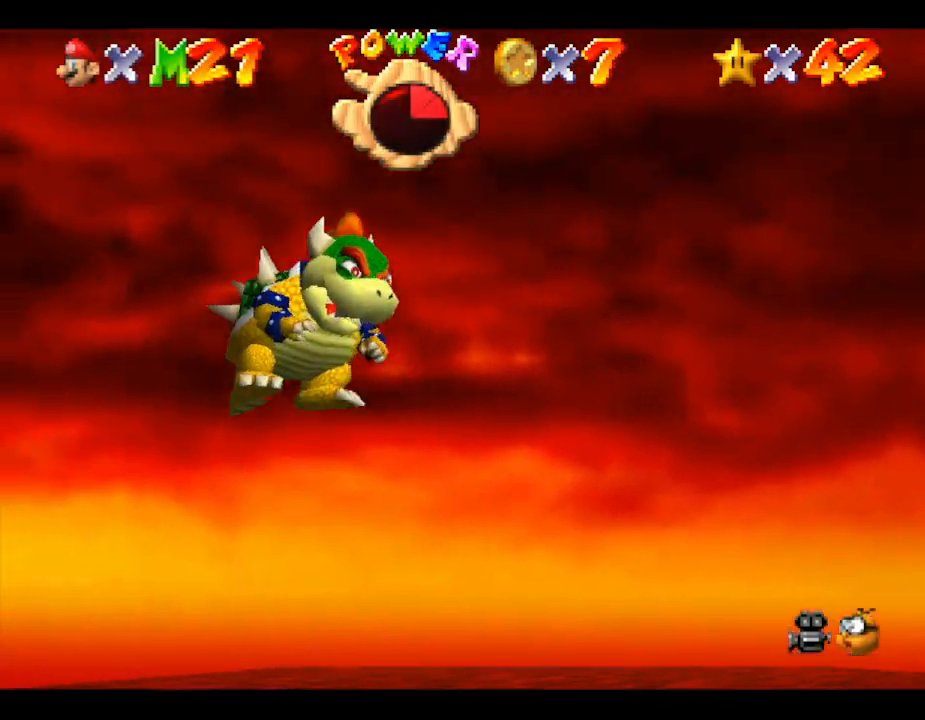
{"buttons": [], "left_stick": "down-right", "events": [[450, "left_stick", "down-right"]]}
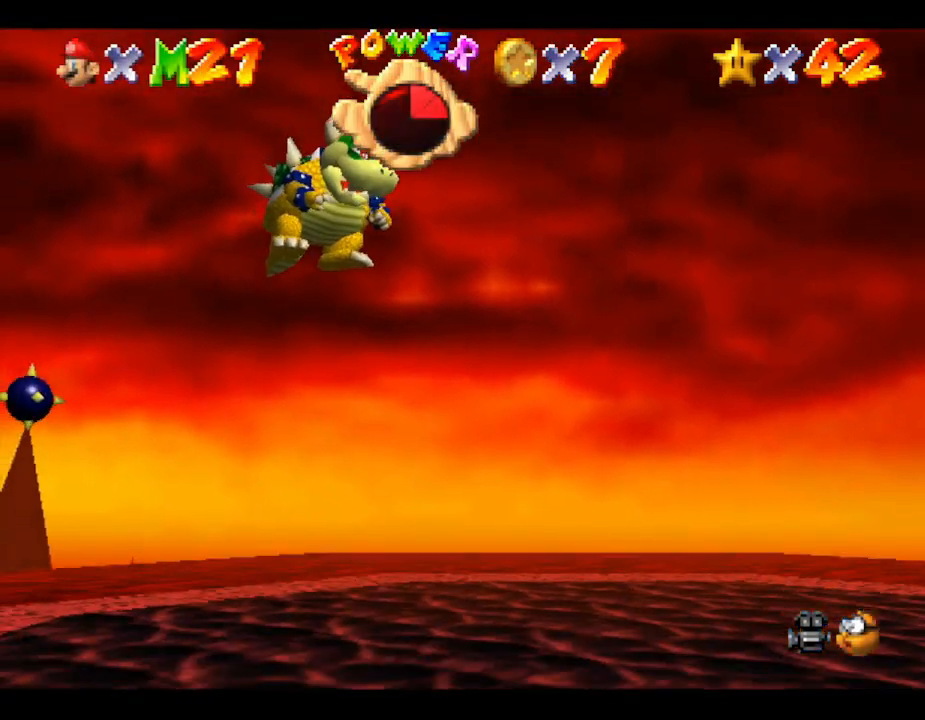
{"buttons": [], "left_stick": "down-right", "events": []}
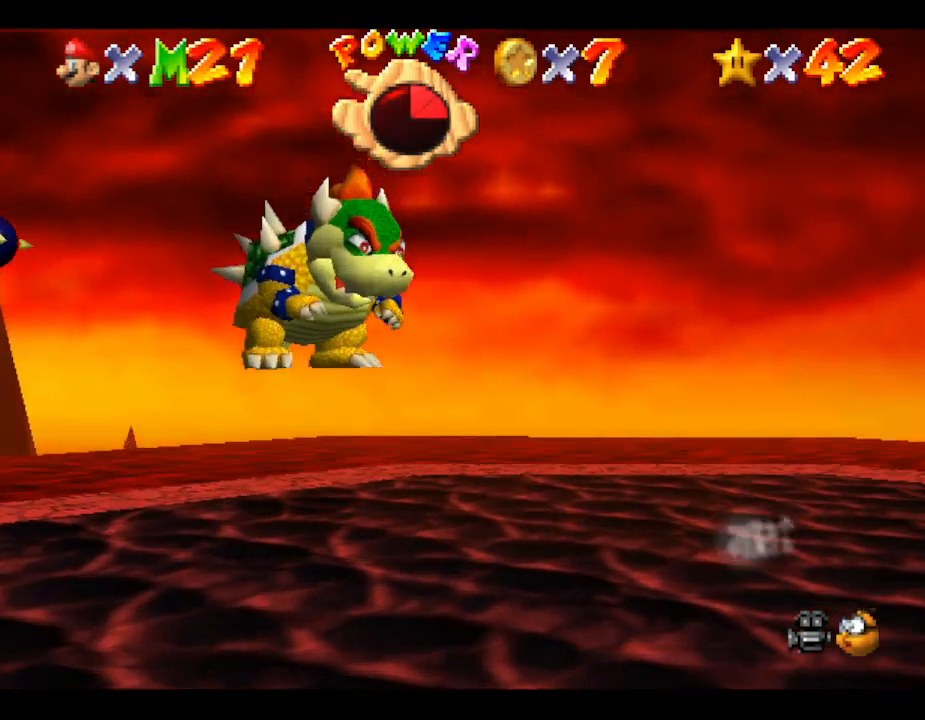
{"buttons": [], "left_stick": "down-right", "events": []}
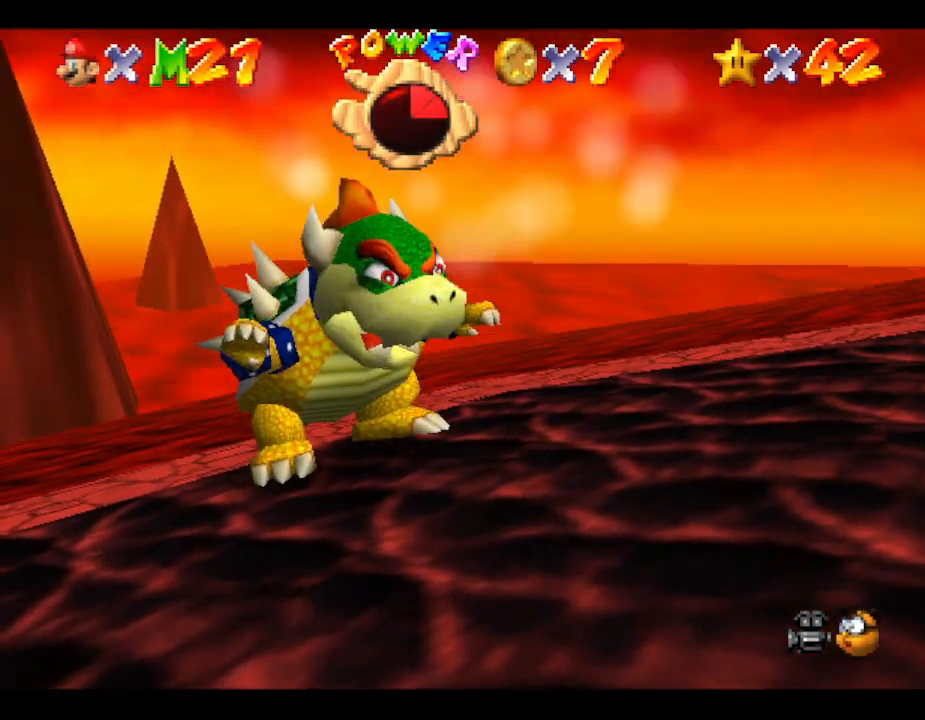
{"buttons": [], "left_stick": "down-right", "events": []}
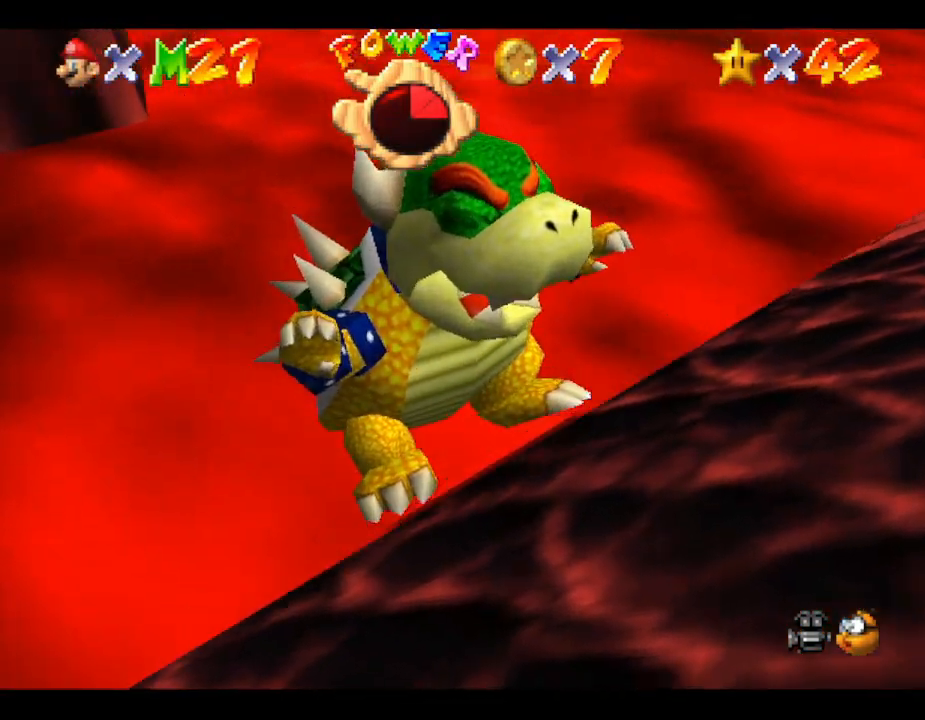
{"buttons": [], "left_stick": "down-right", "events": []}
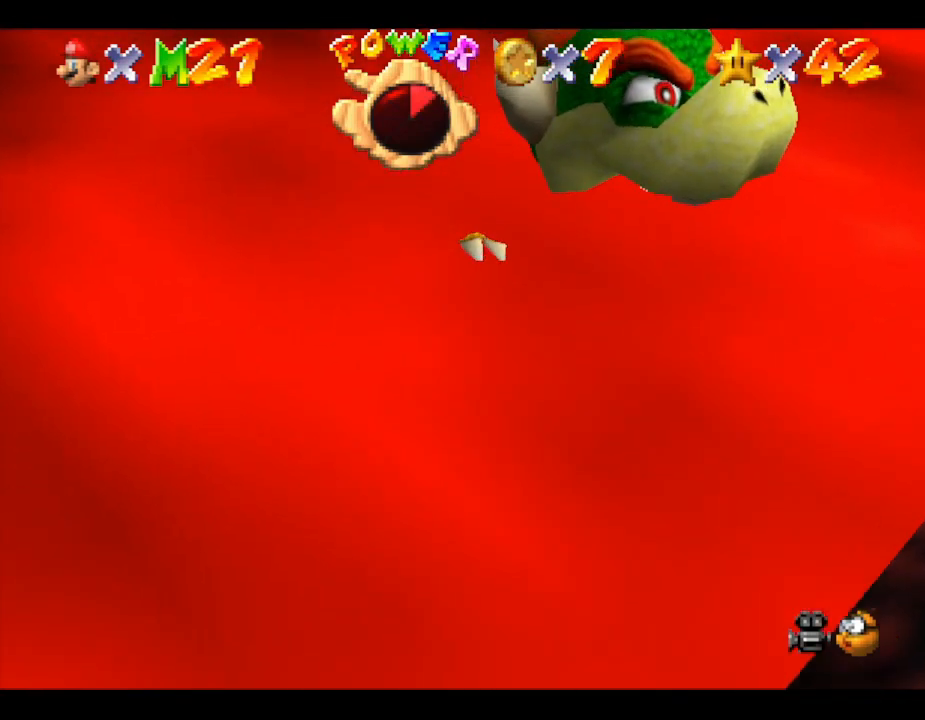
{"buttons": [], "left_stick": "down-right", "events": []}
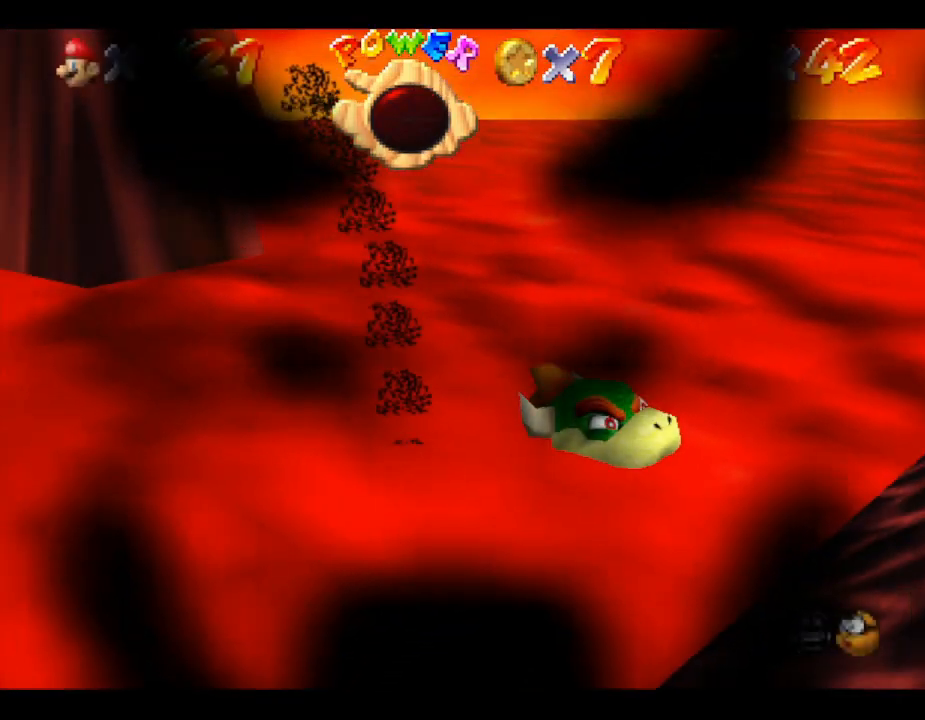
{"buttons": [], "left_stick": "down-right", "events": []}
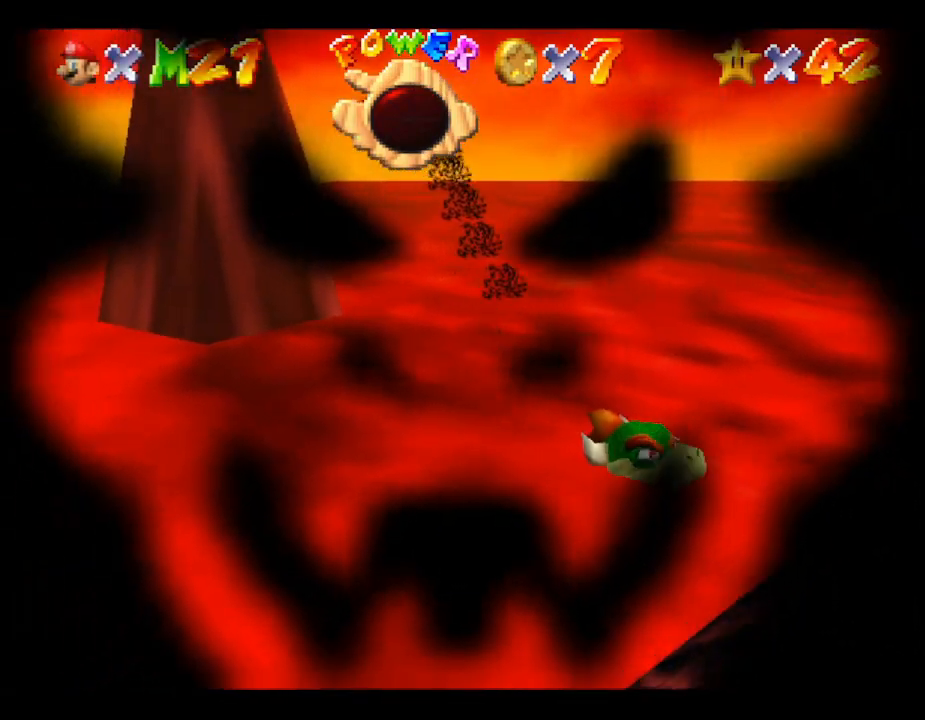
{"buttons": [], "left_stick": "center", "events": [[183, "left_stick", "center"]]}
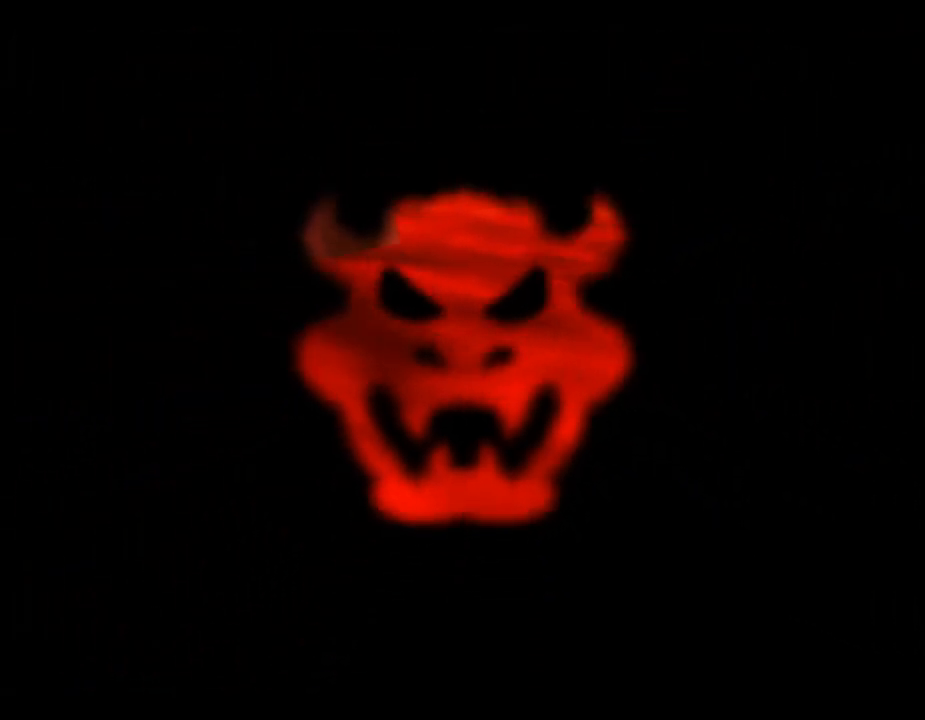
{"buttons": [], "left_stick": "center", "events": []}
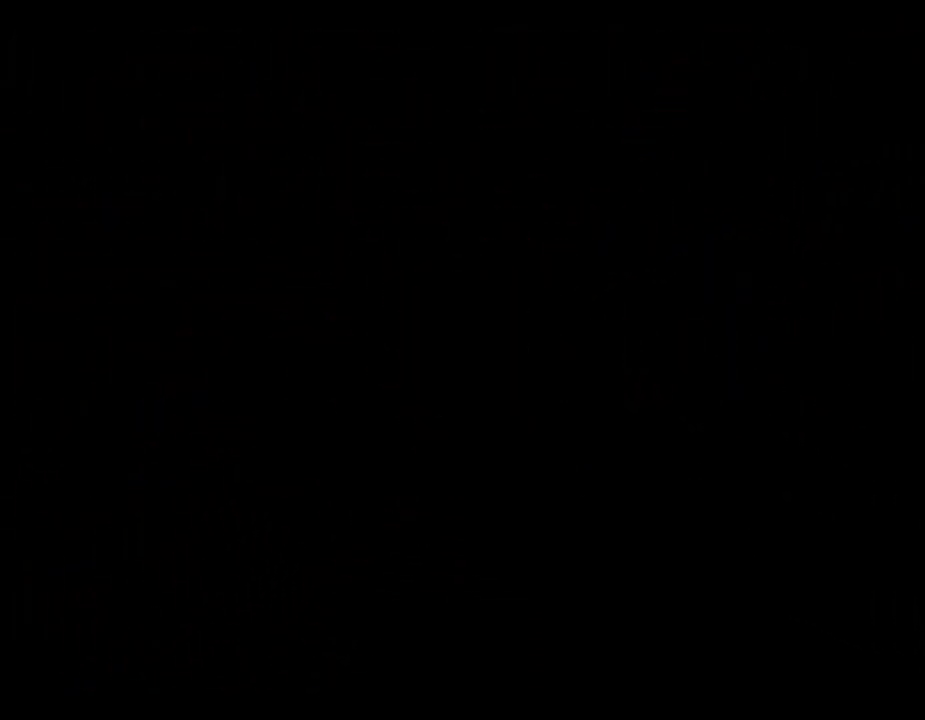
{"buttons": [], "left_stick": "center", "events": []}
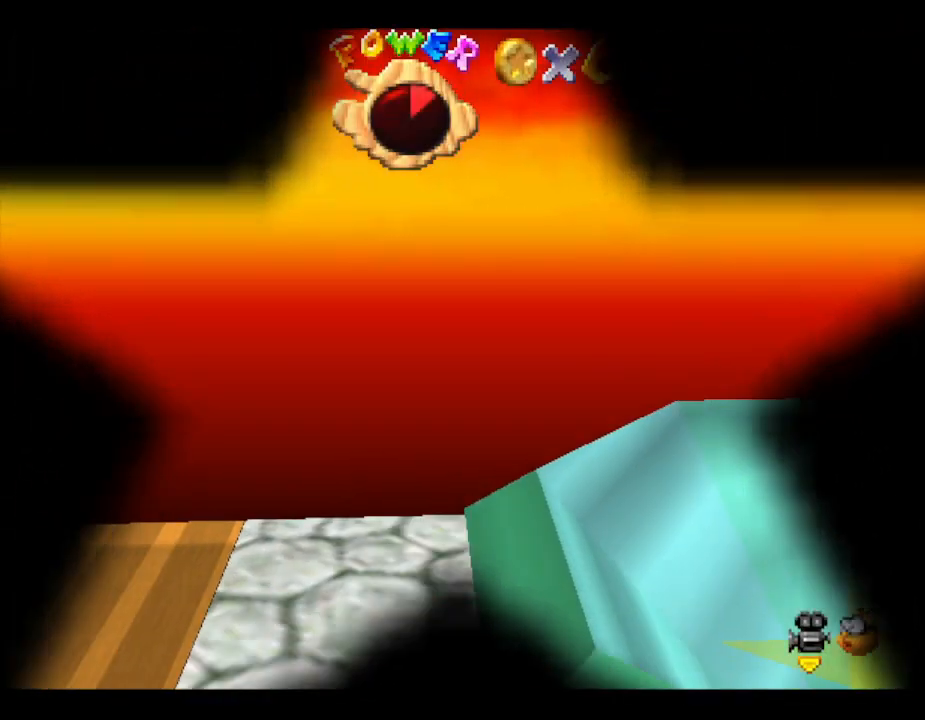
{"buttons": [], "left_stick": "center", "events": []}
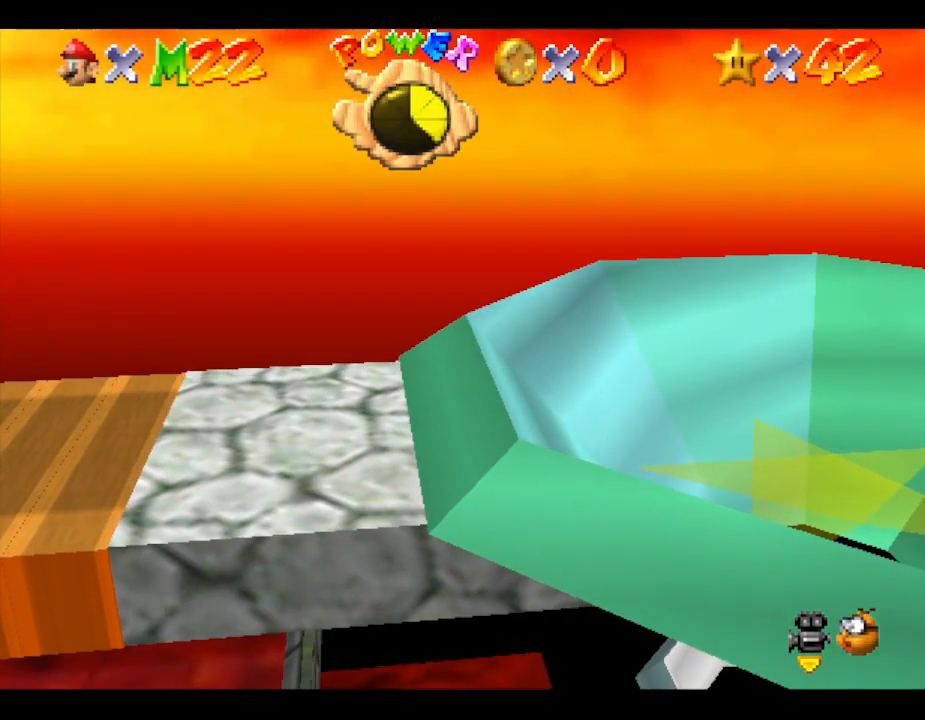
{"buttons": [], "left_stick": "center", "events": []}
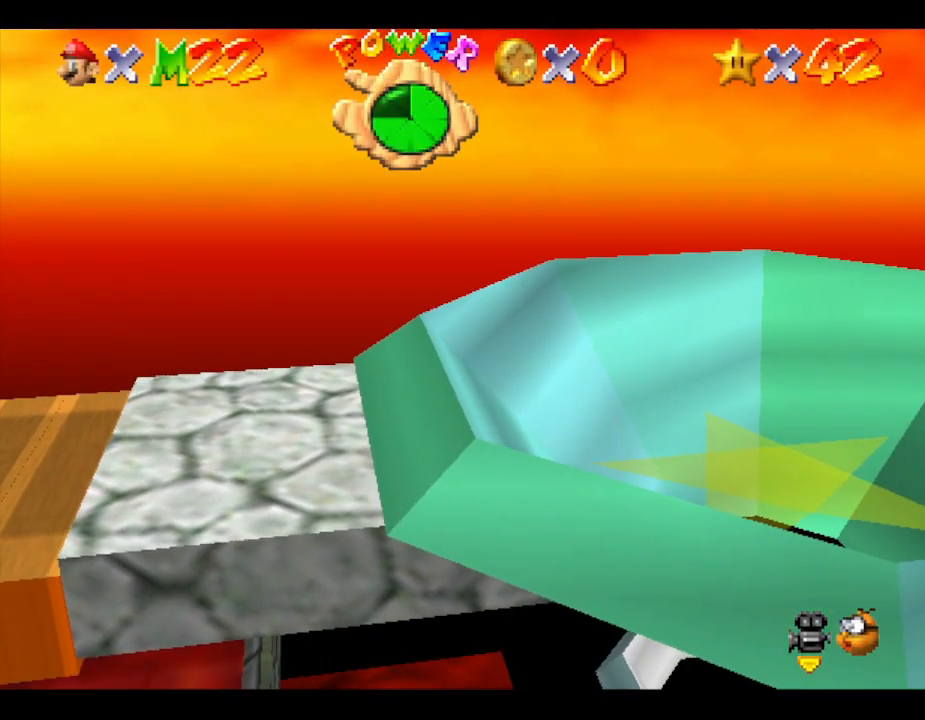
{"buttons": [], "left_stick": "right", "events": [[367, "left_stick", "right"]]}
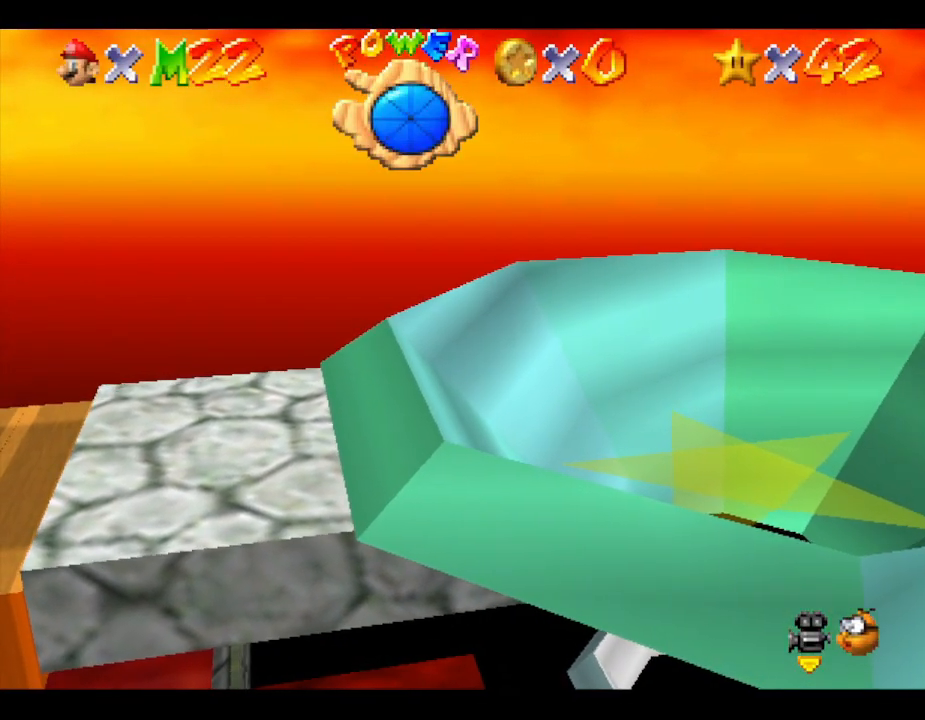
{"buttons": [], "left_stick": "right", "events": []}
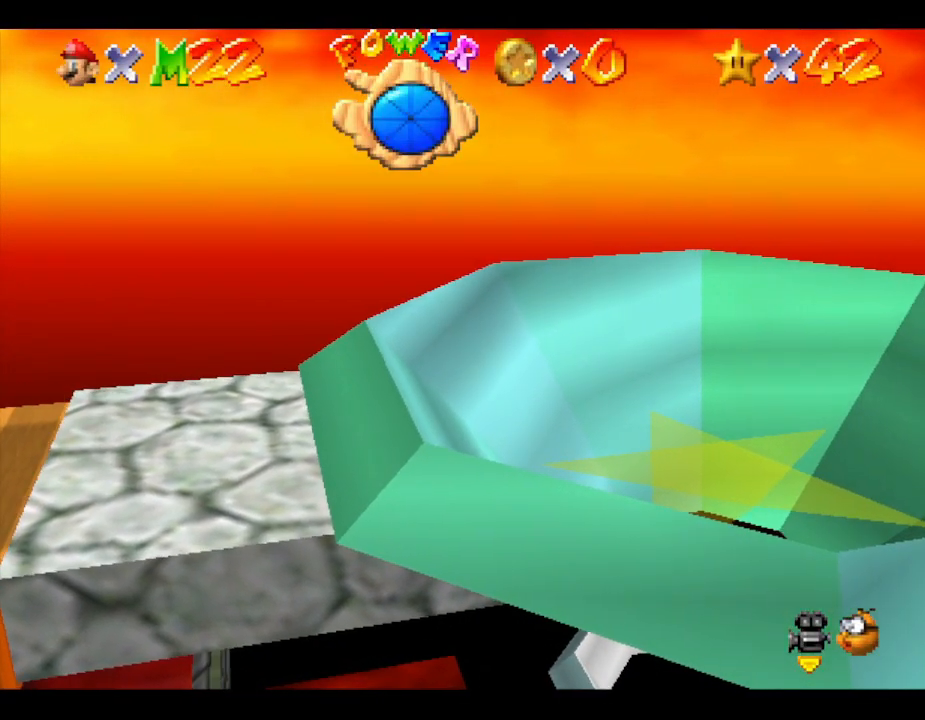
{"buttons": [], "left_stick": "right", "events": []}
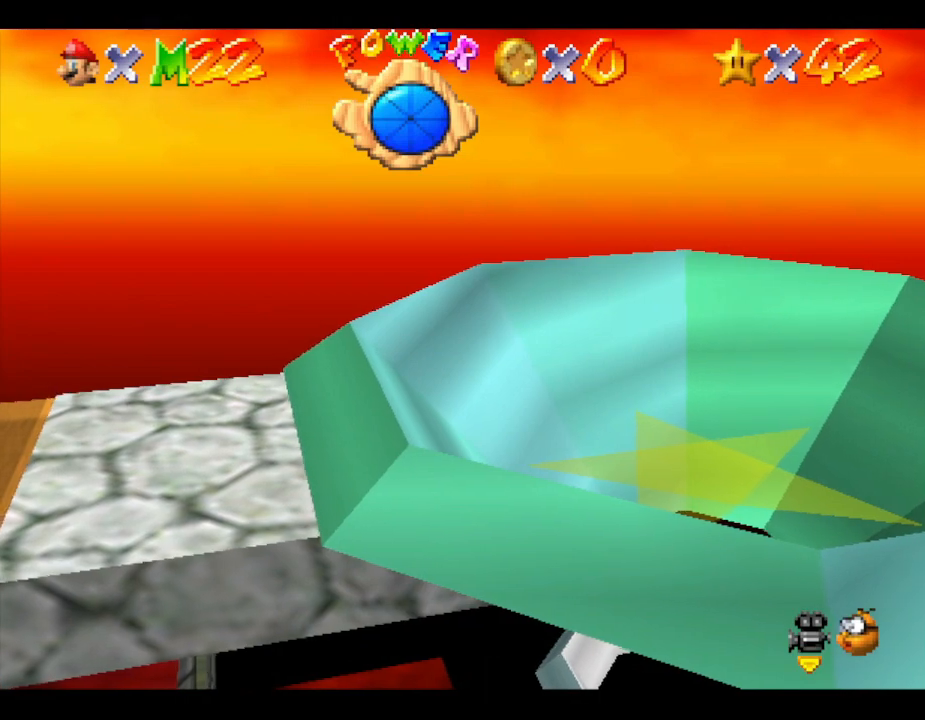
{"buttons": [], "left_stick": "right", "events": []}
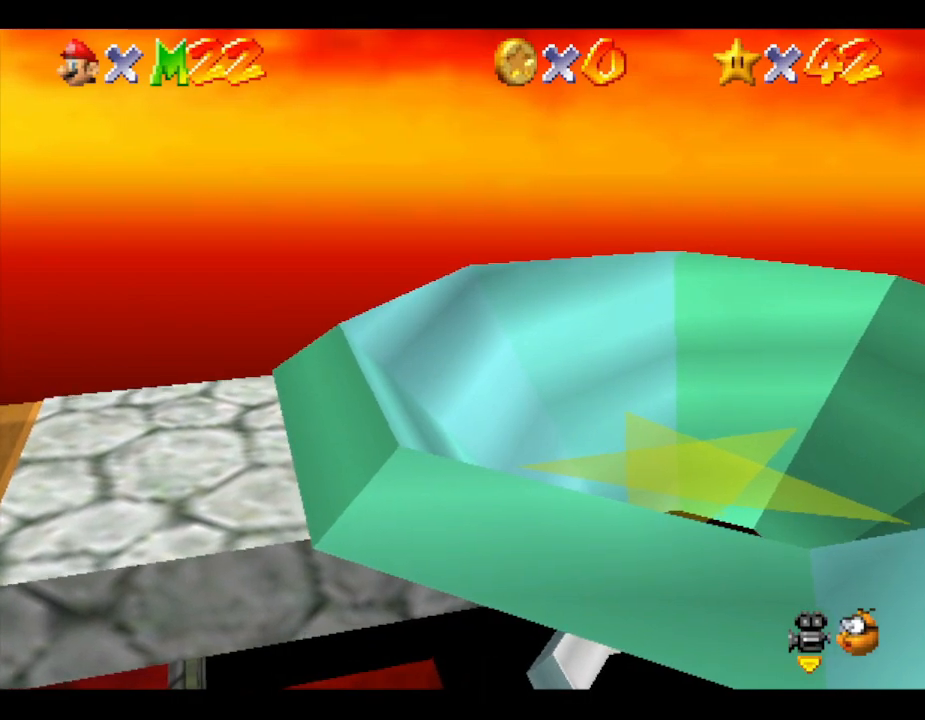
{"buttons": [], "left_stick": "right", "events": []}
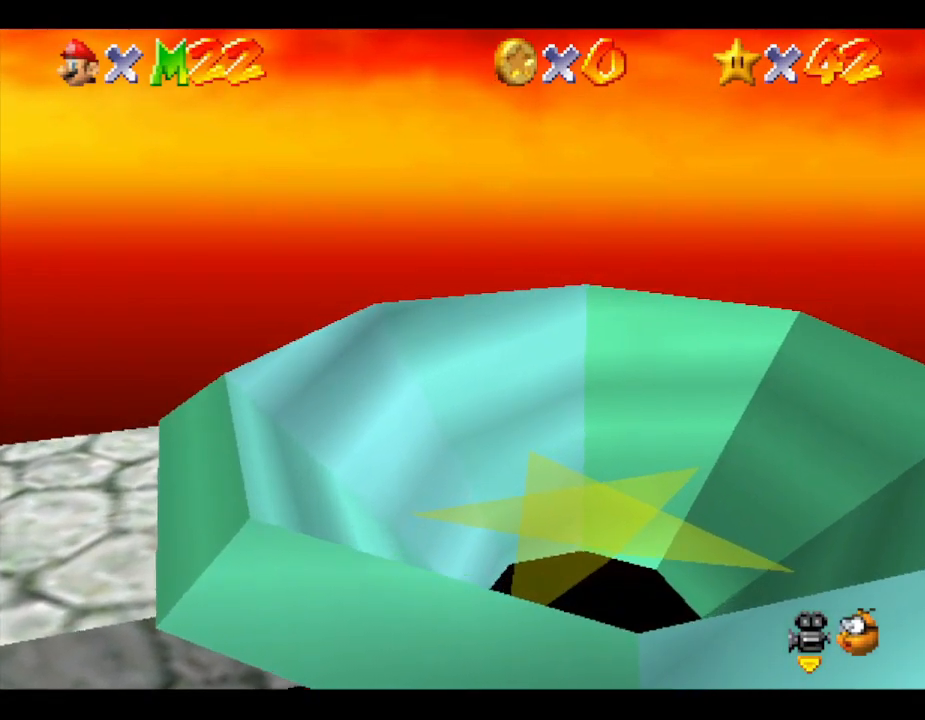
{"buttons": [], "left_stick": "center", "events": [[433, "left_stick", "center"]]}
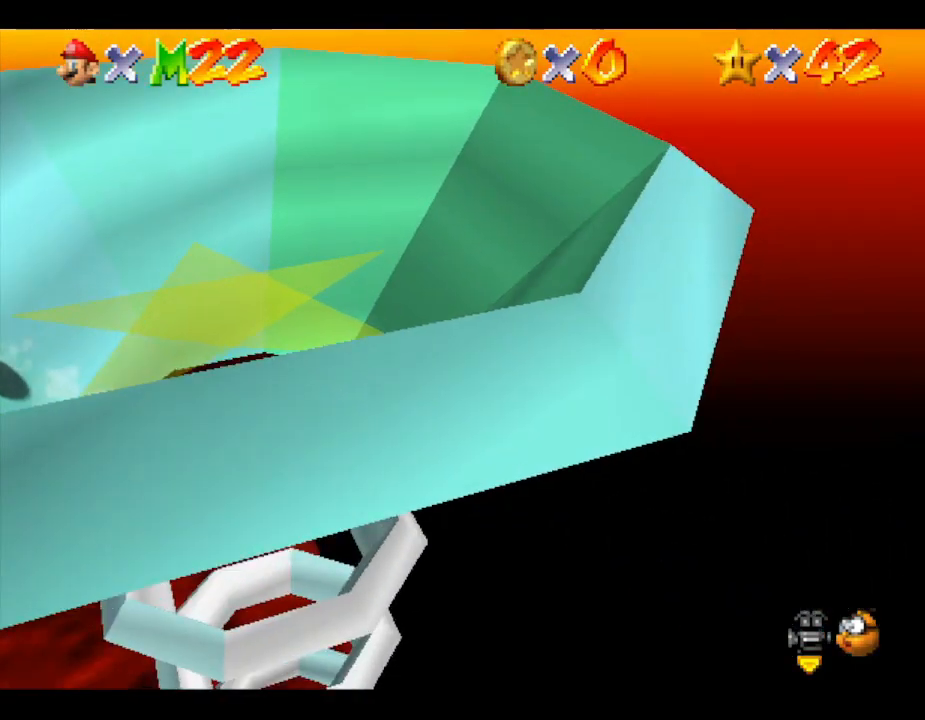
{"buttons": [], "left_stick": "left", "events": [[200, "left_stick", "left"]]}
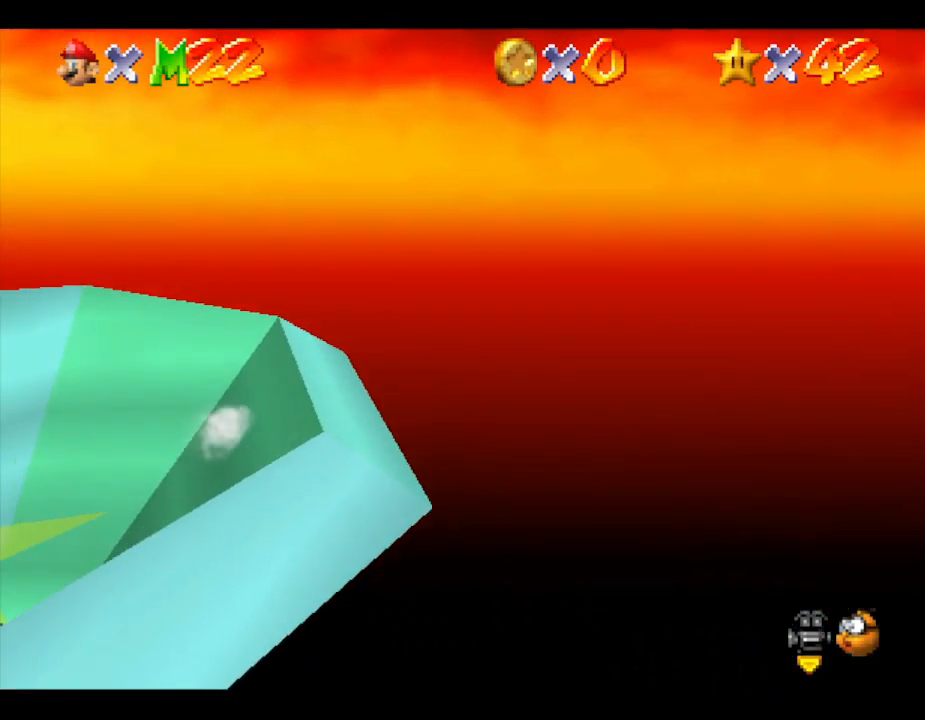
{"buttons": [], "left_stick": "center", "events": [[267, "left_stick", "center"]]}
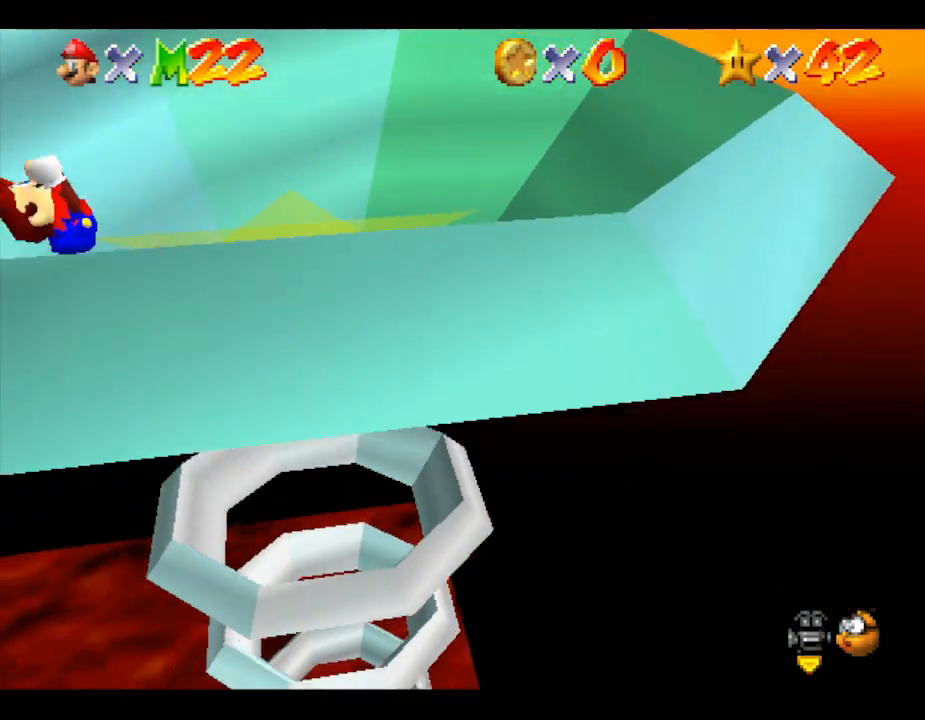
{"buttons": [], "left_stick": "center", "events": [[17, "left_stick", "right"], [450, "left_stick", "center"]]}